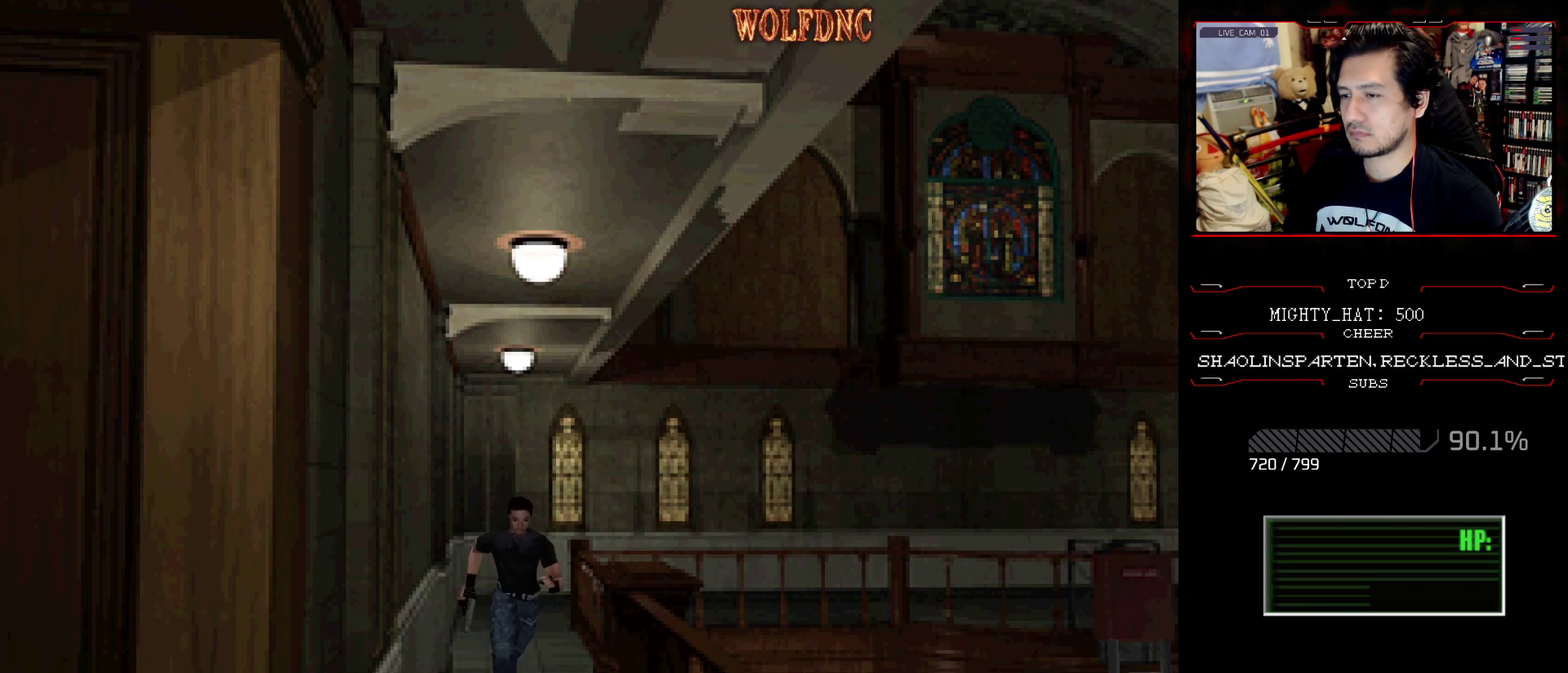
Gameplay with a controller (PlayStation layout); each line is a JSON object with the inputs held at the frame after it. "events" lists button and stick changes between this image and that frame as [ms after this image, input, new state], when the widget could be followed in between. Not read: L3 R3.
{"buttons": ["SQUARE", "DPAD_UP"], "events": []}
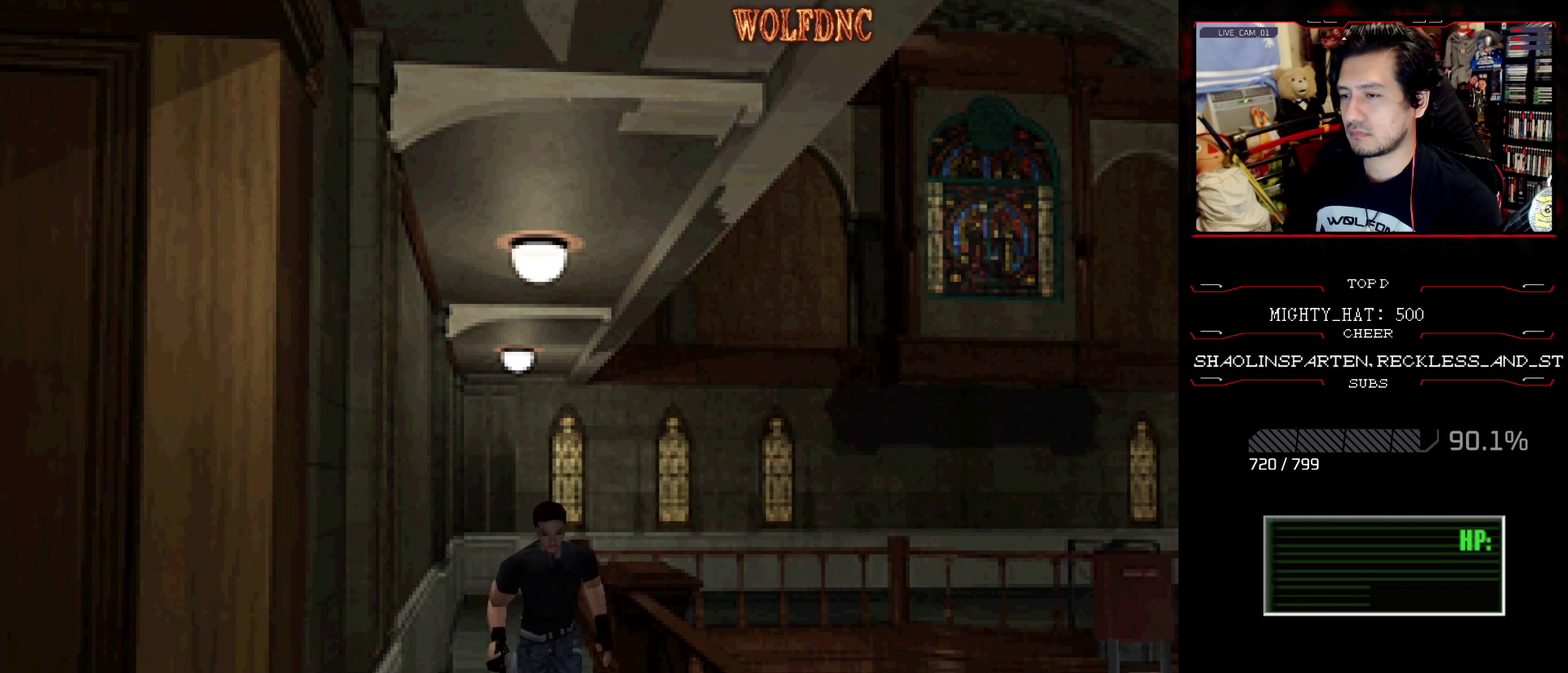
{"buttons": ["SQUARE", "DPAD_UP", "DPAD_RIGHT"], "events": [[117, "DPAD_RIGHT", "down"], [167, "DPAD_RIGHT", "up"], [484, "DPAD_RIGHT", "down"]]}
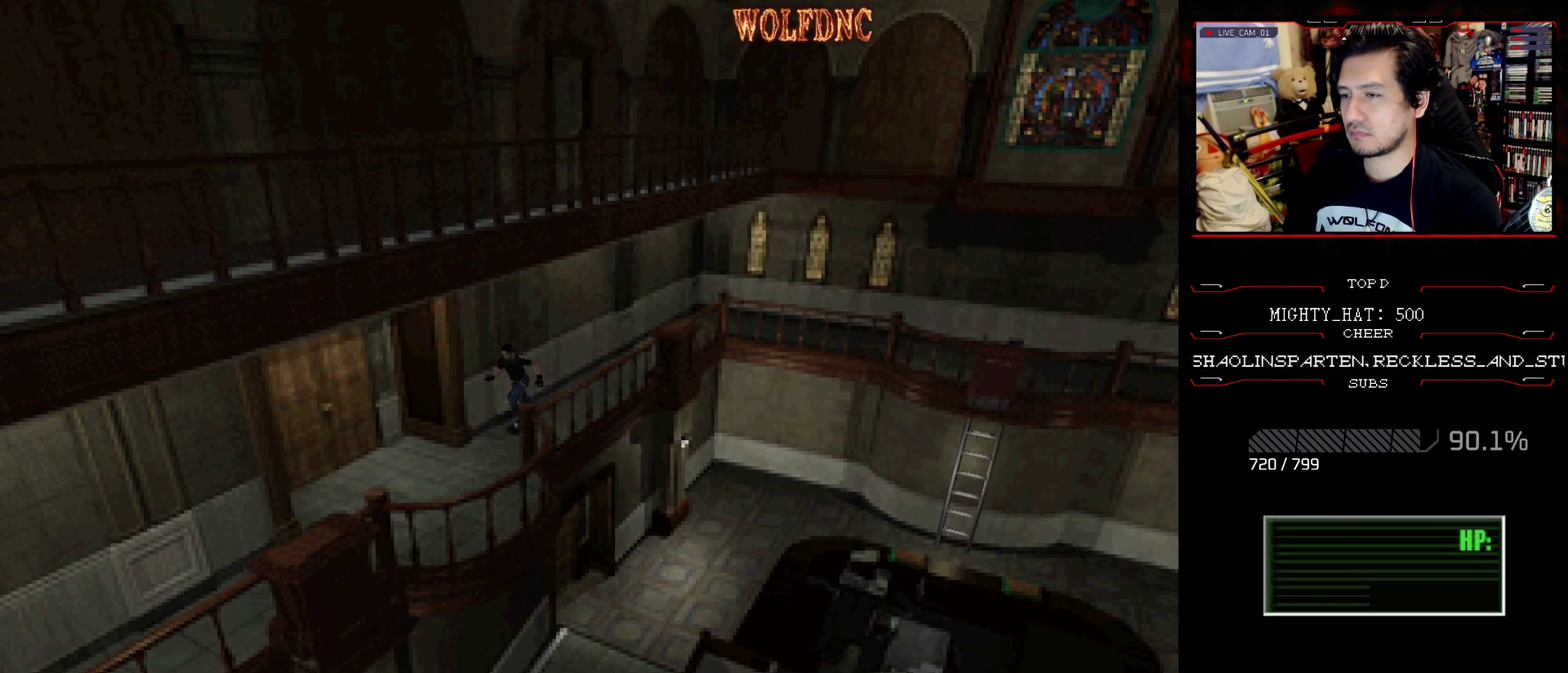
{"buttons": ["SQUARE", "DPAD_UP", "DPAD_RIGHT"], "events": [[84, "DPAD_RIGHT", "up"], [267, "DPAD_RIGHT", "down"], [351, "DPAD_RIGHT", "up"], [468, "DPAD_RIGHT", "down"]]}
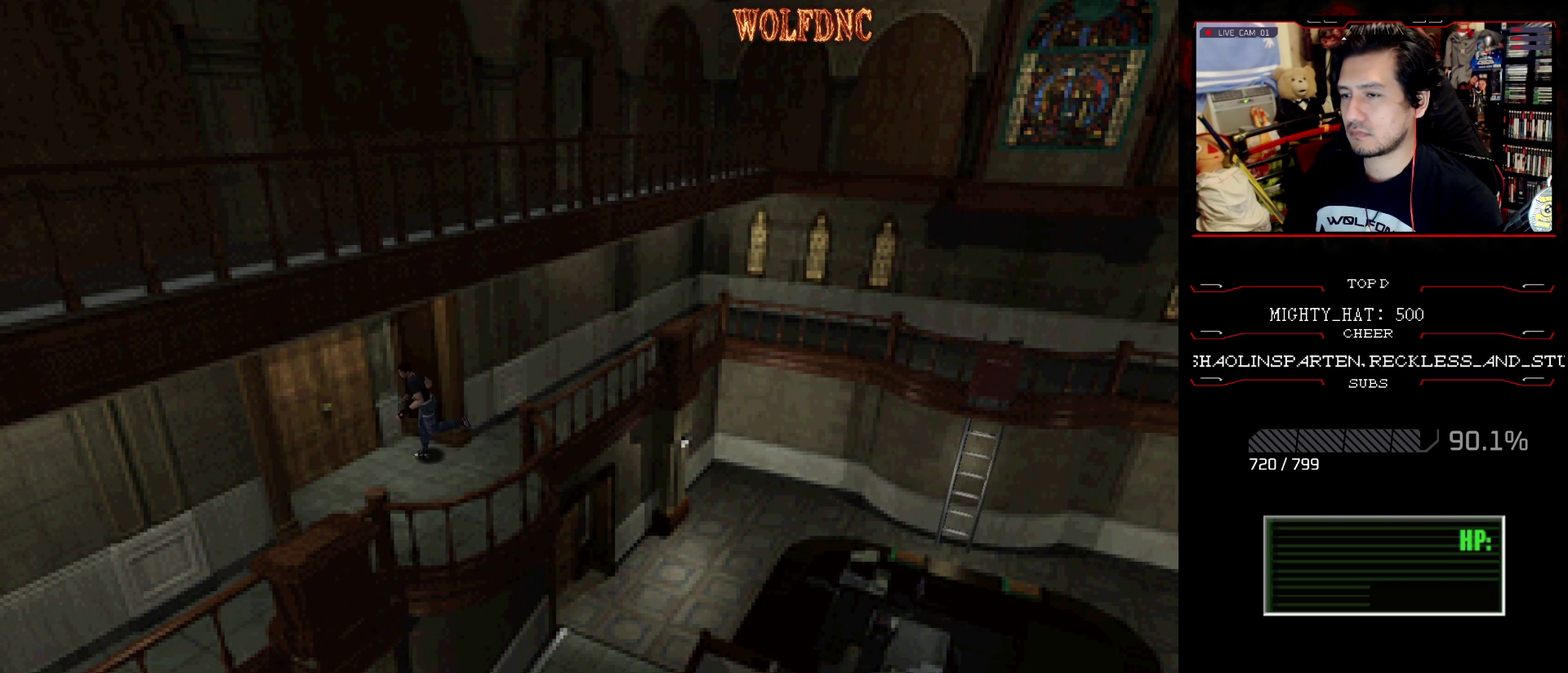
{"buttons": ["DPAD_UP"], "events": [[150, "DPAD_RIGHT", "up"], [200, "CROSS", "down"], [284, "CROSS", "up"], [484, "SQUARE", "up"]]}
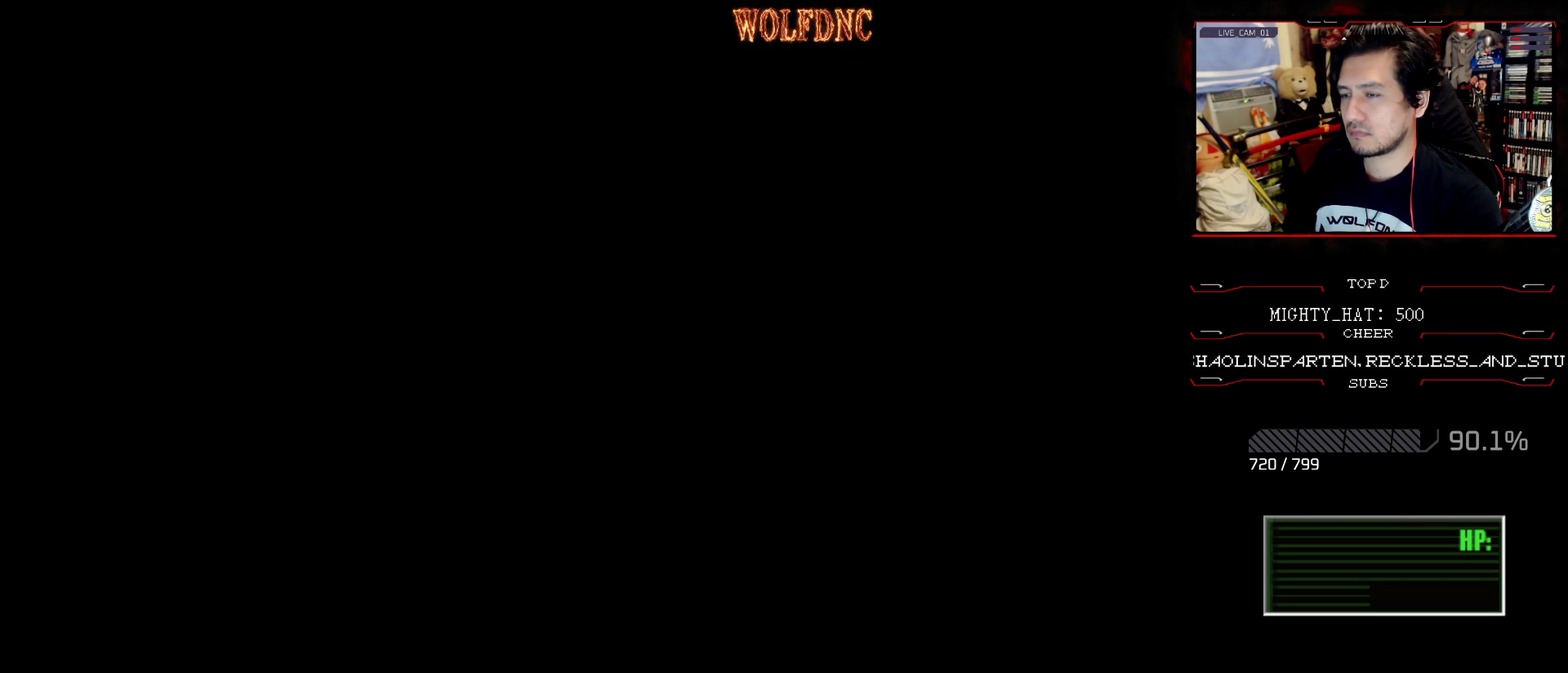
{"buttons": [], "events": [[67, "DPAD_UP", "up"]]}
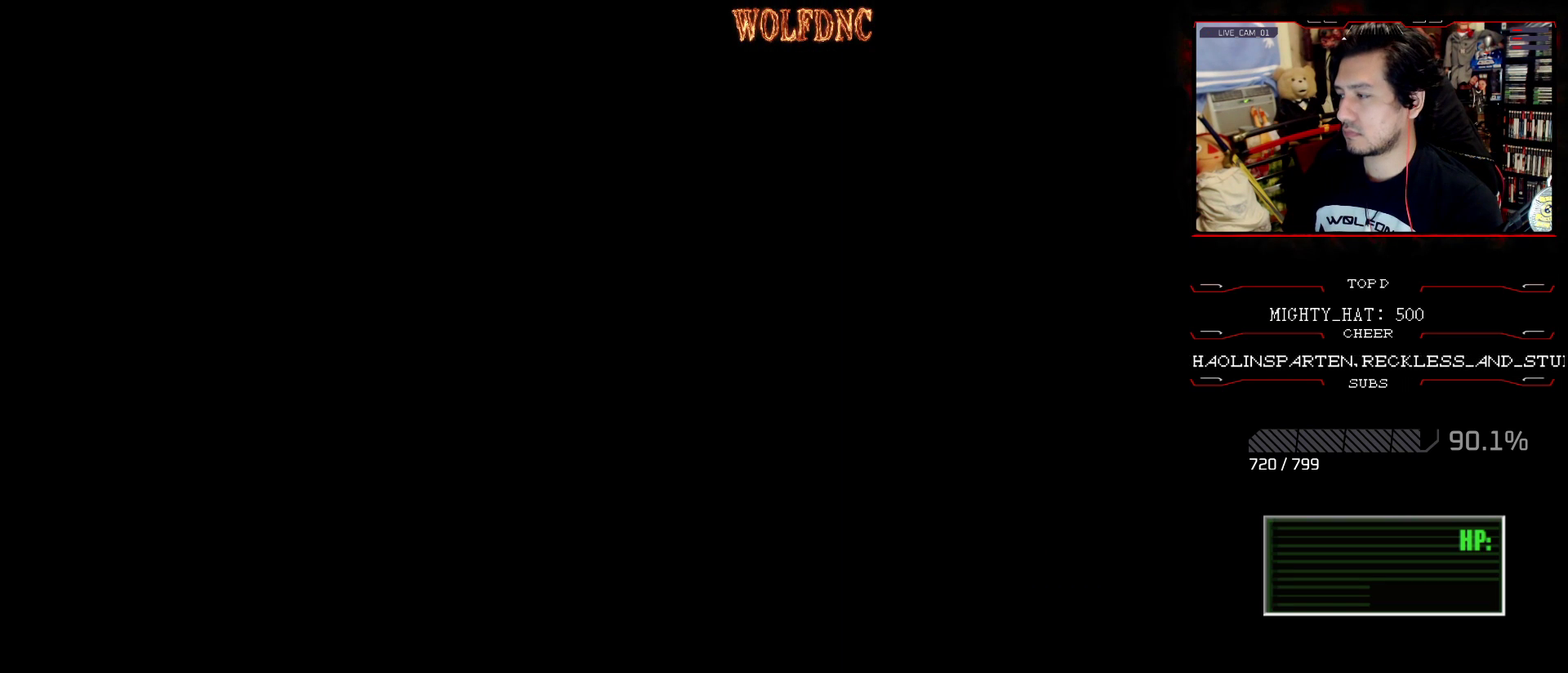
{"buttons": [], "events": []}
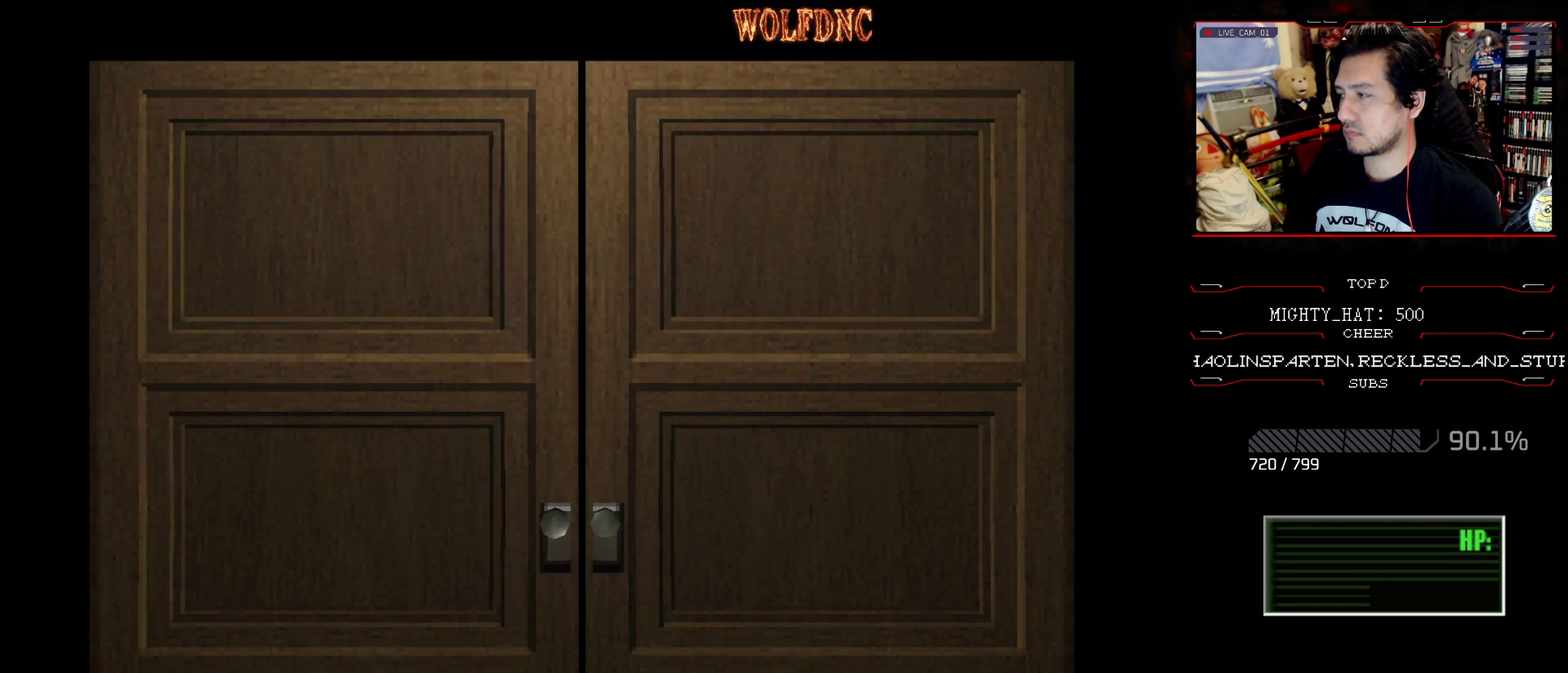
{"buttons": [], "events": []}
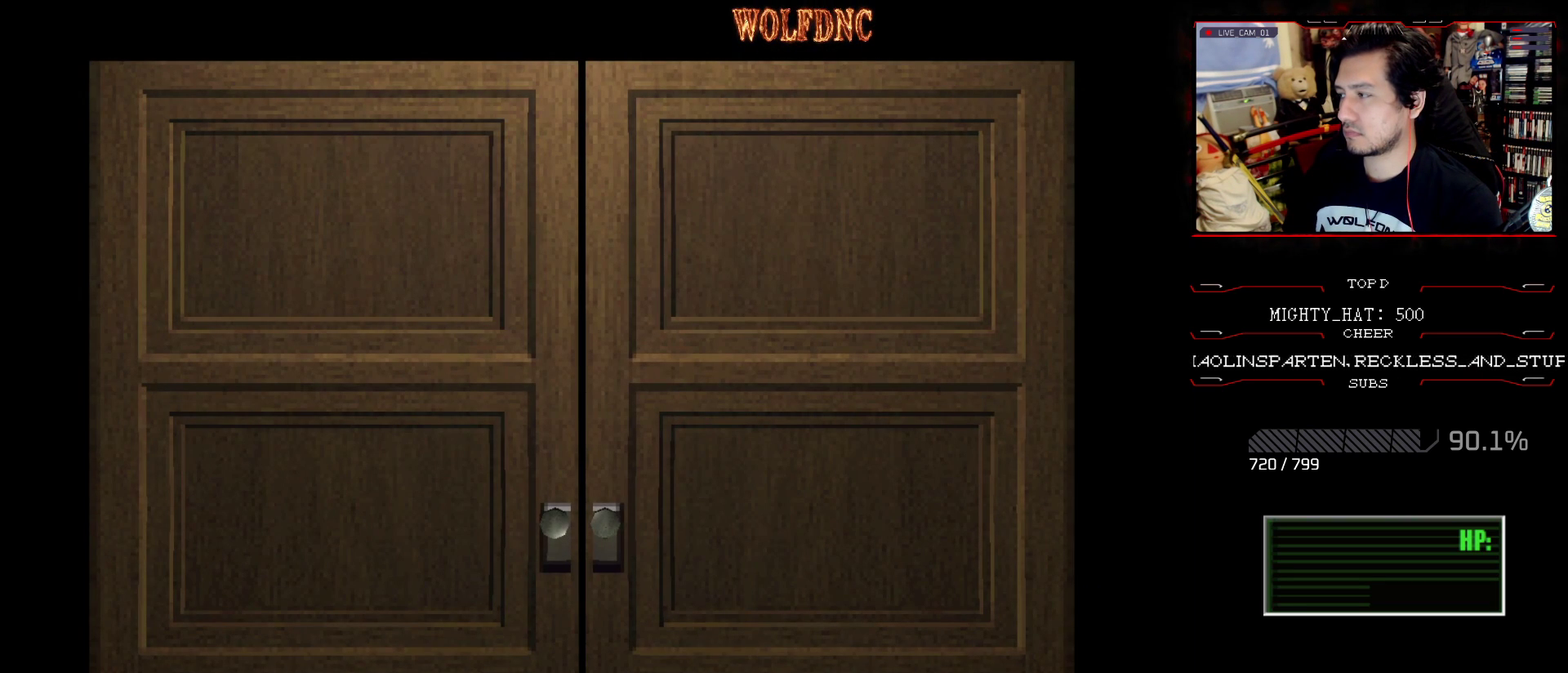
{"buttons": [], "events": []}
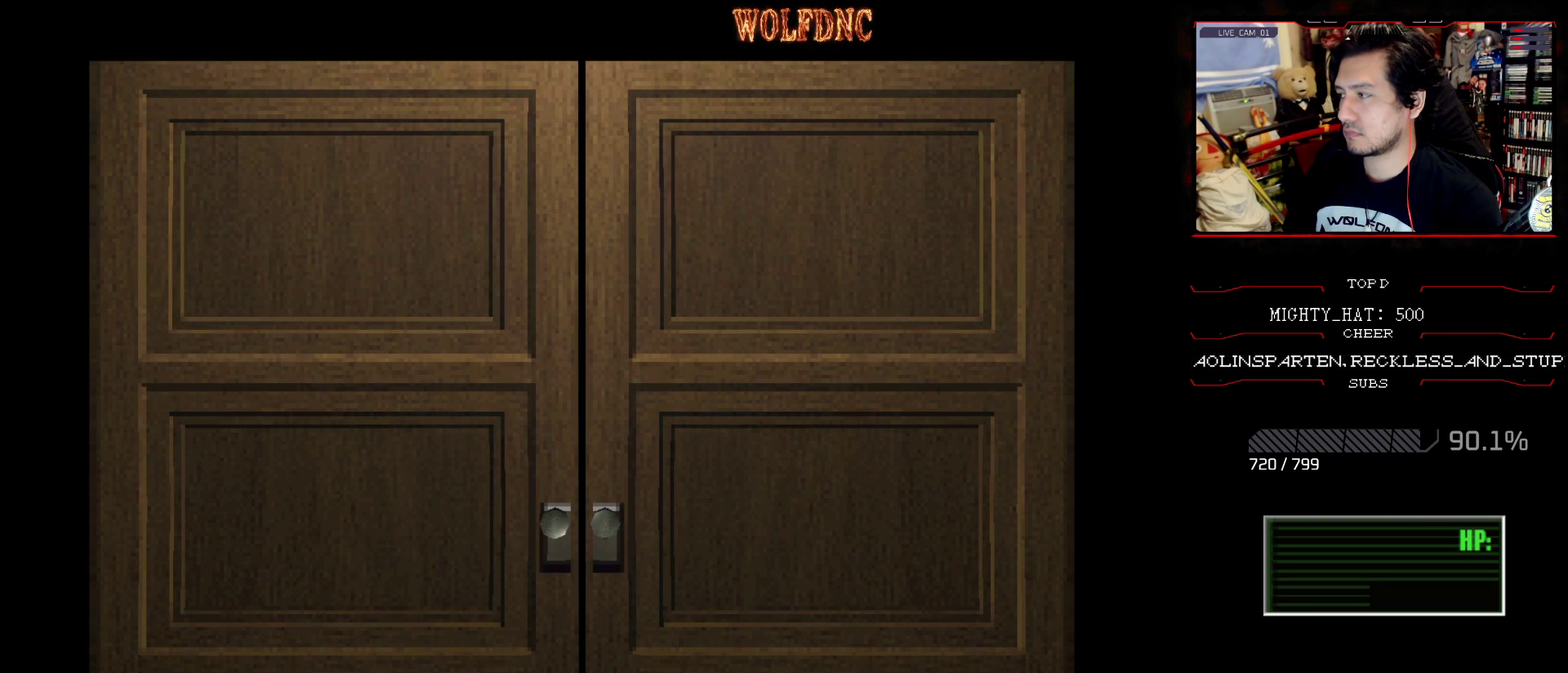
{"buttons": [], "events": []}
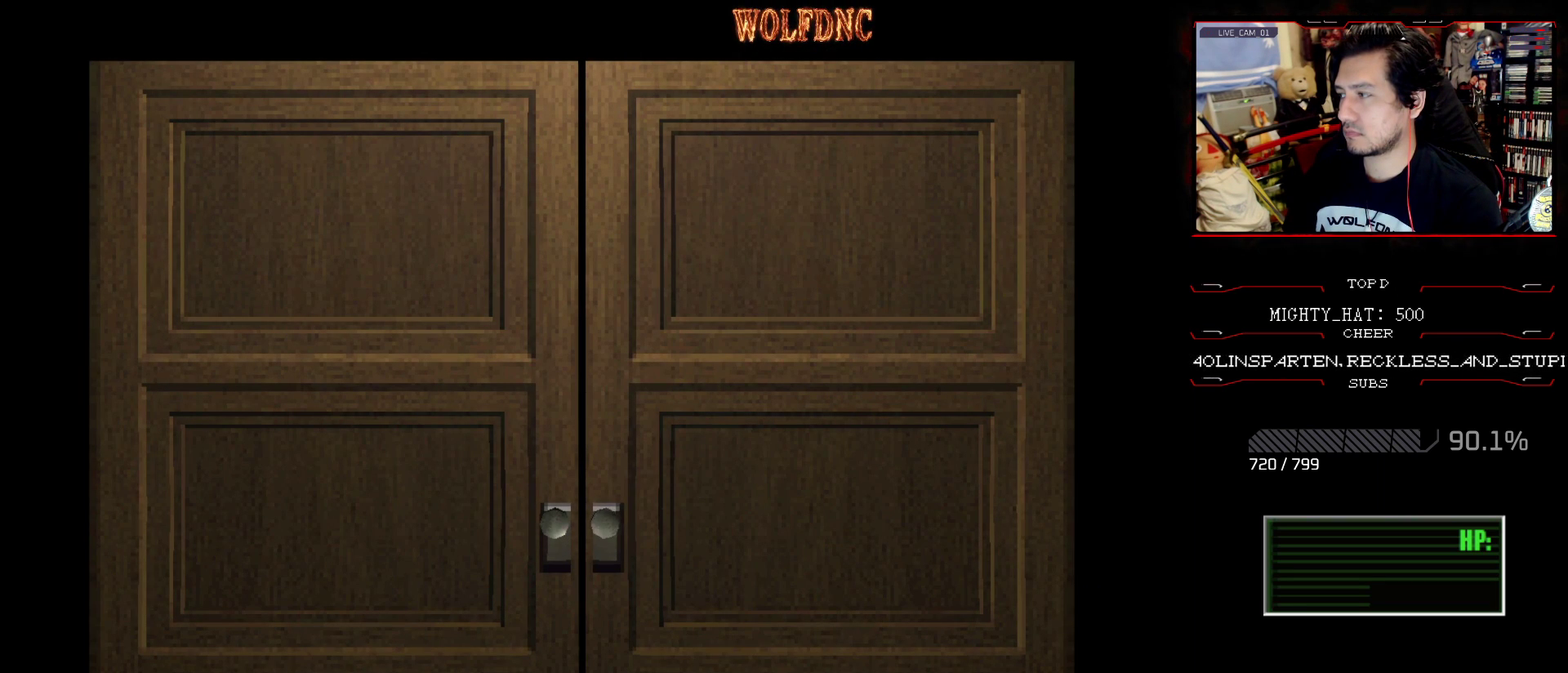
{"buttons": ["SQUARE", "DPAD_UP", "DPAD_LEFT"], "events": [[50, "CROSS", "down"], [100, "DPAD_LEFT", "down"], [100, "DPAD_UP", "down"], [200, "CROSS", "up"], [200, "SQUARE", "down"]]}
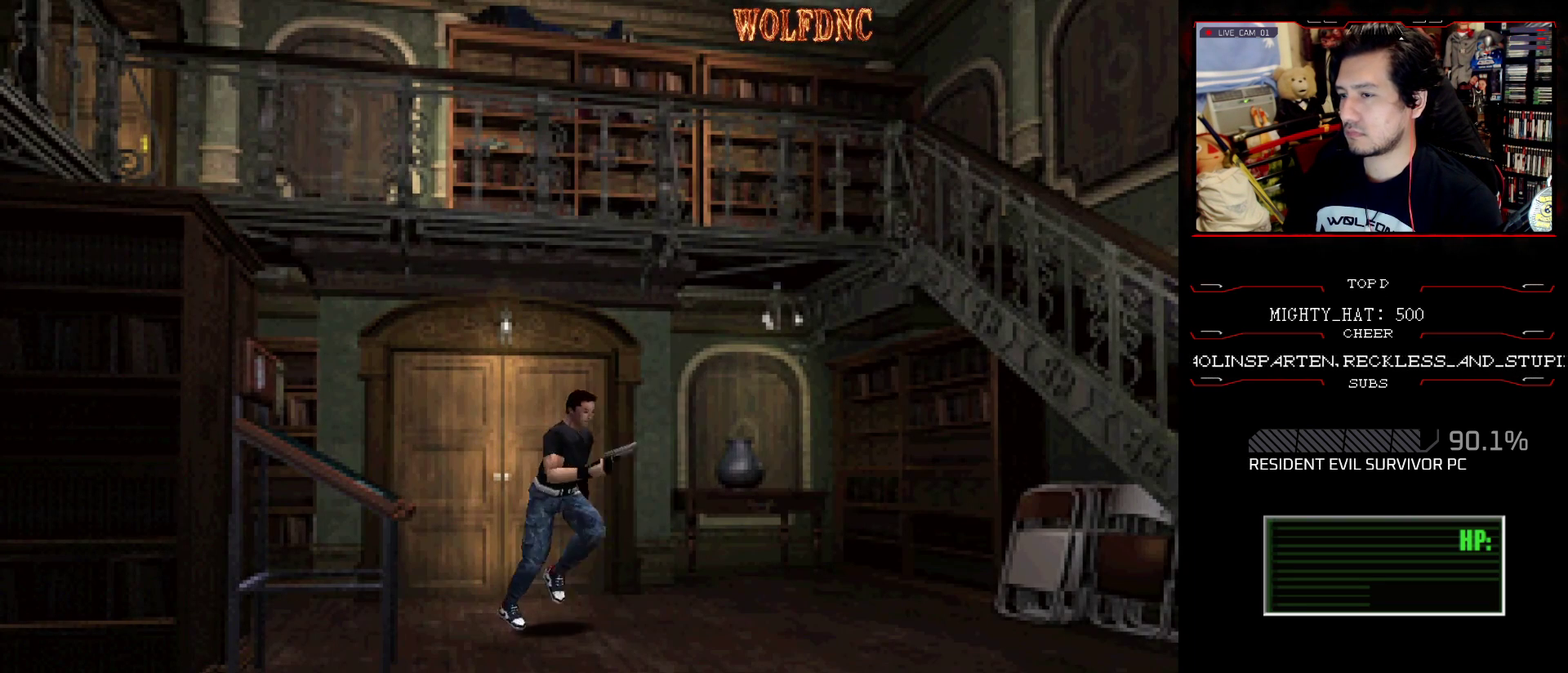
{"buttons": ["SQUARE", "DPAD_UP", "DPAD_RIGHT"], "events": [[117, "DPAD_LEFT", "up"], [484, "DPAD_RIGHT", "down"]]}
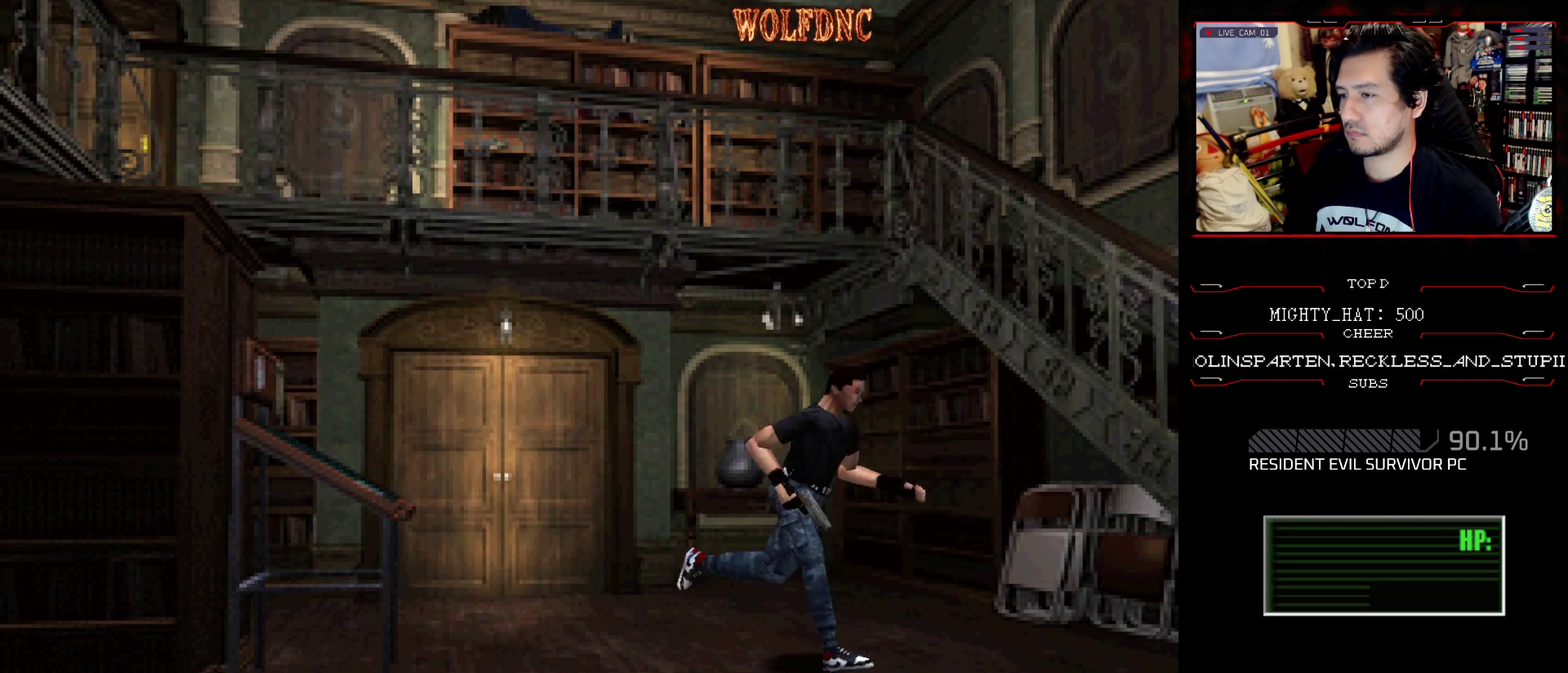
{"buttons": ["SQUARE", "DPAD_UP", "DPAD_LEFT"], "events": [[117, "DPAD_RIGHT", "up"], [484, "DPAD_LEFT", "down"]]}
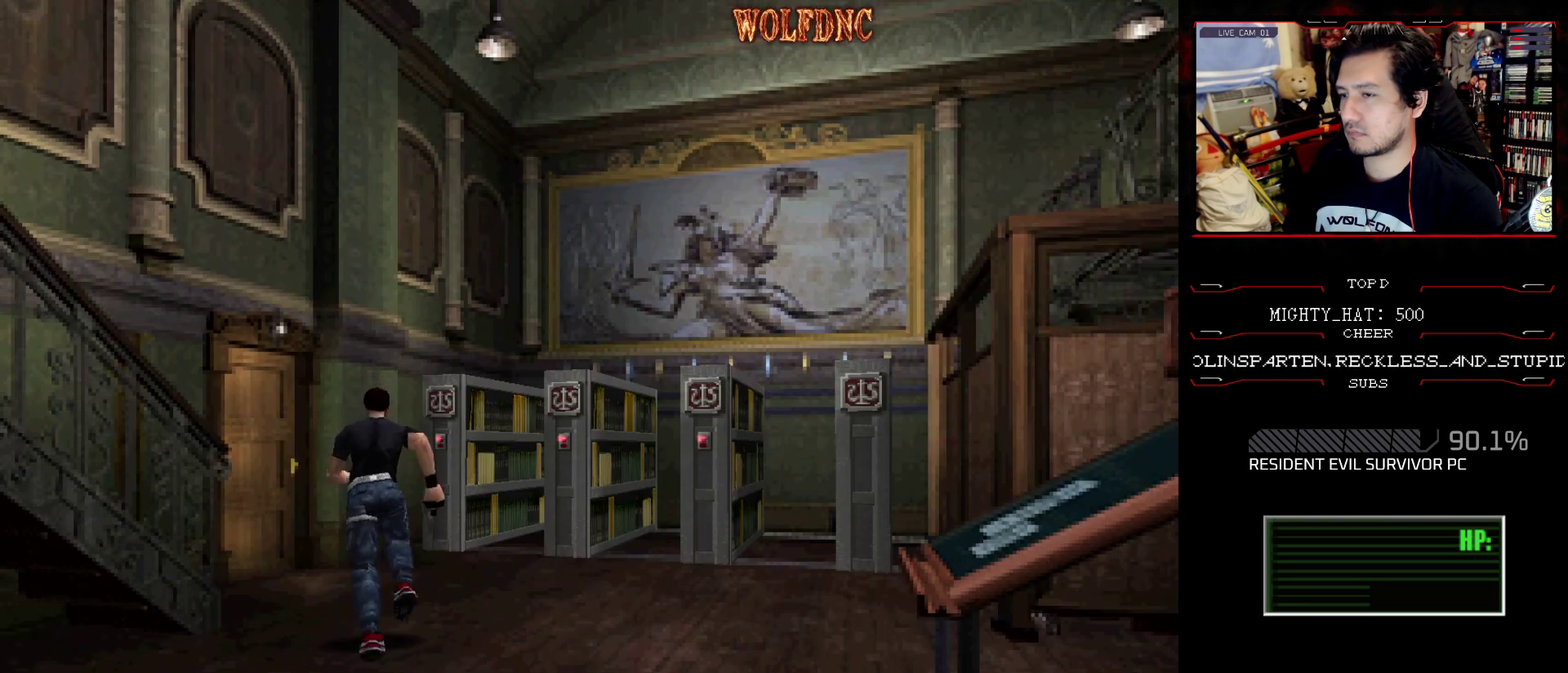
{"buttons": ["SQUARE", "DPAD_UP", "DPAD_LEFT"], "events": [[217, "DPAD_LEFT", "up"], [317, "DPAD_LEFT", "down"]]}
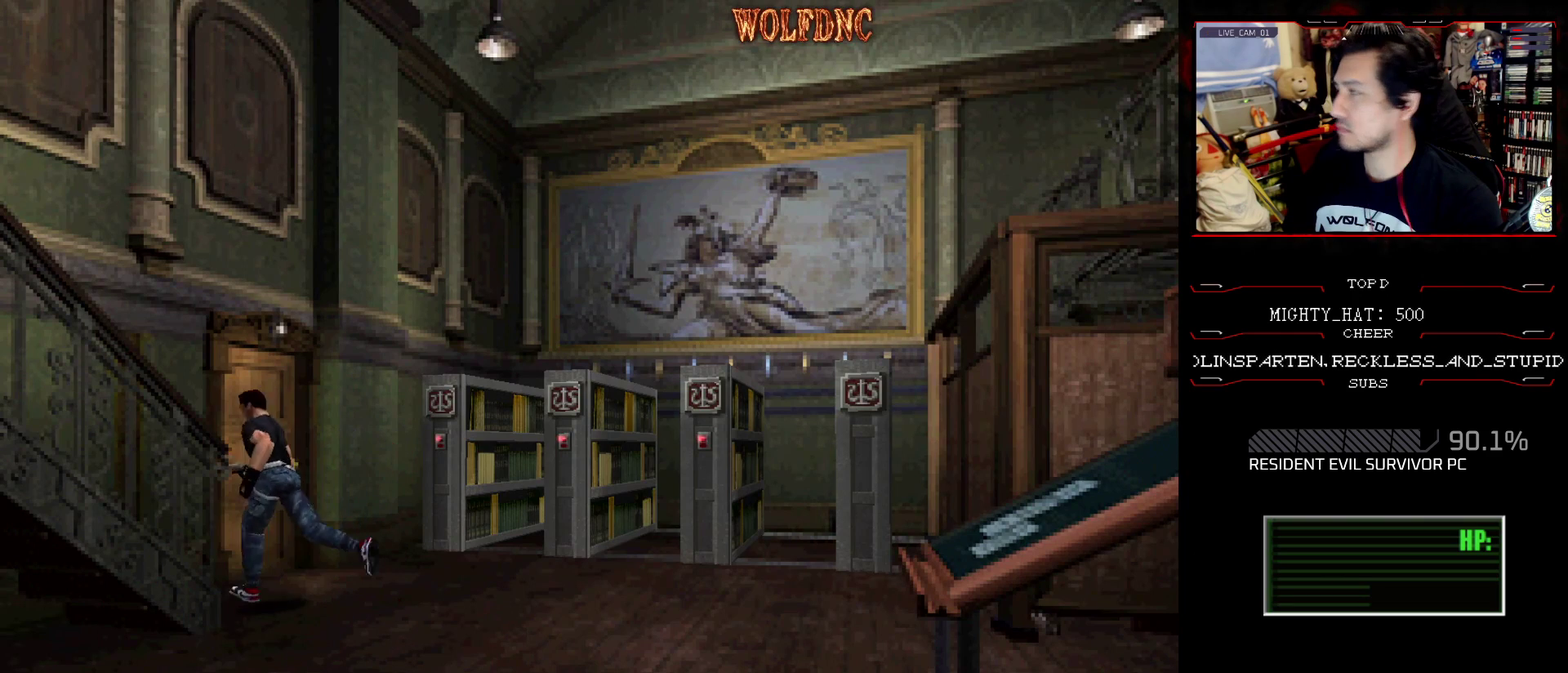
{"buttons": ["CROSS", "SQUARE", "DPAD_UP", "DPAD_LEFT"], "events": [[334, "CROSS", "down"]]}
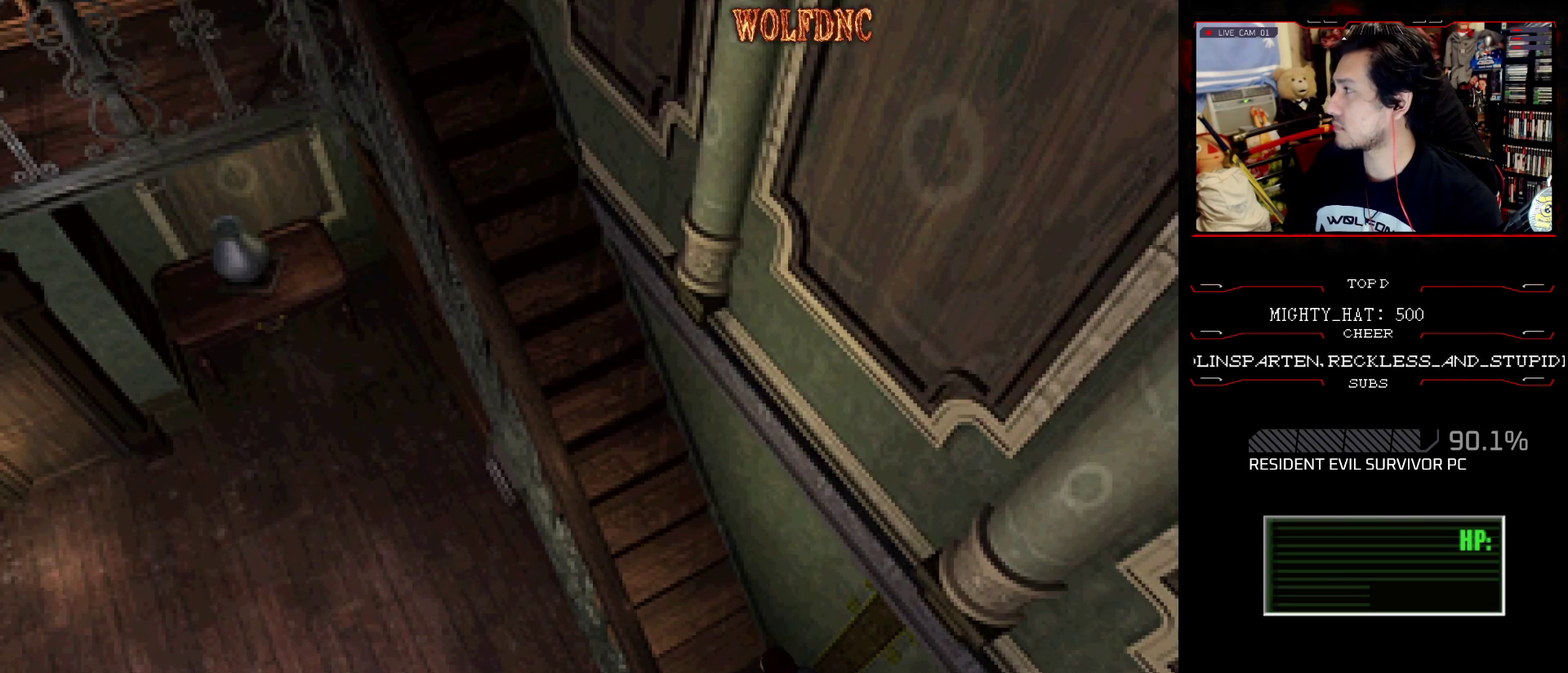
{"buttons": ["CROSS", "SQUARE"], "events": [[17, "DPAD_LEFT", "up"], [67, "CROSS", "up"], [117, "CROSS", "down"], [201, "CROSS", "up"], [251, "CROSS", "down"], [401, "DPAD_UP", "up"]]}
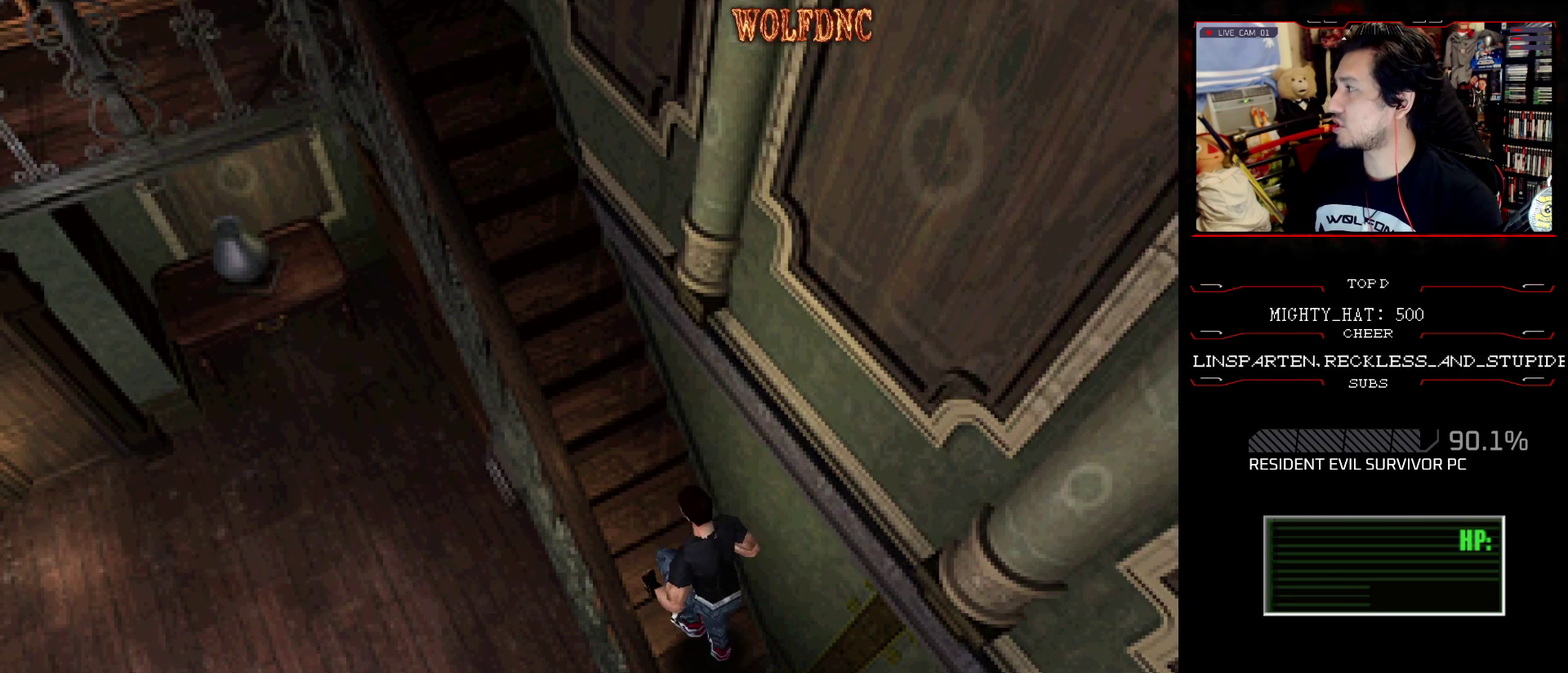
{"buttons": ["CROSS"], "events": [[83, "CROSS", "up"], [133, "CROSS", "down"], [217, "CROSS", "up"], [267, "CROSS", "down"], [317, "SQUARE", "up"]]}
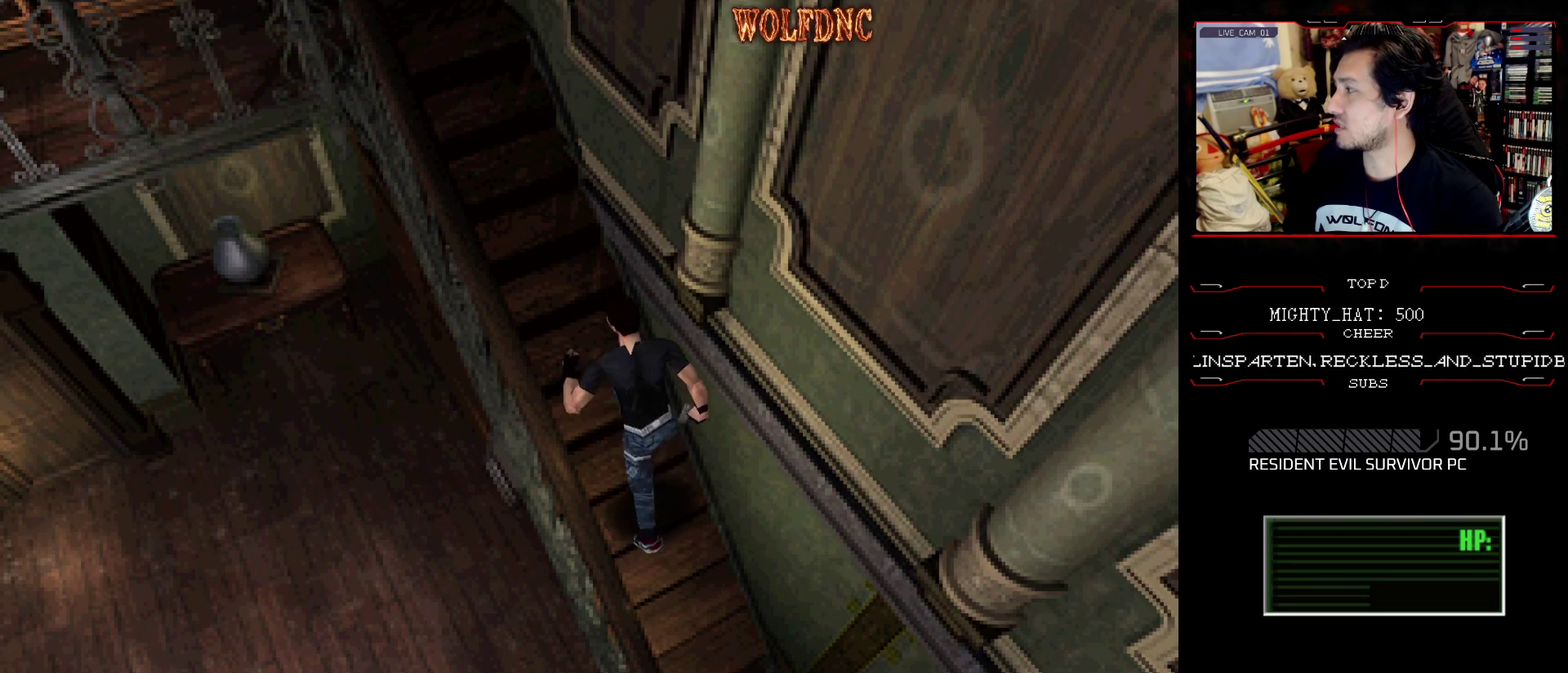
{"buttons": ["CROSS"], "events": [[50, "CROSS", "up"], [101, "CROSS", "down"], [234, "CROSS", "up"], [284, "CROSS", "down"]]}
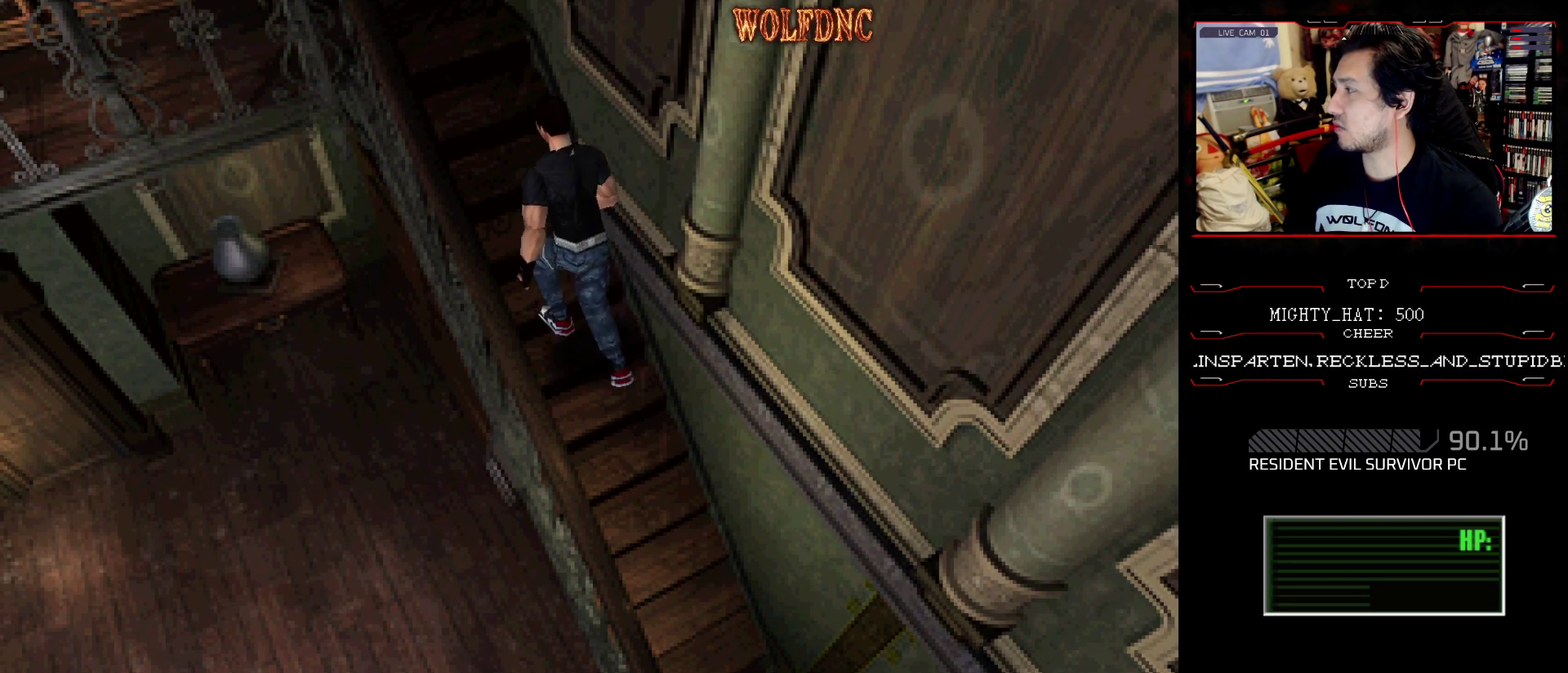
{"buttons": ["DPAD_LEFT"], "events": [[67, "CROSS", "up"], [167, "CROSS", "down"], [300, "SQUARE", "down"], [350, "CROSS", "up"], [350, "SQUARE", "up"], [484, "DPAD_LEFT", "down"]]}
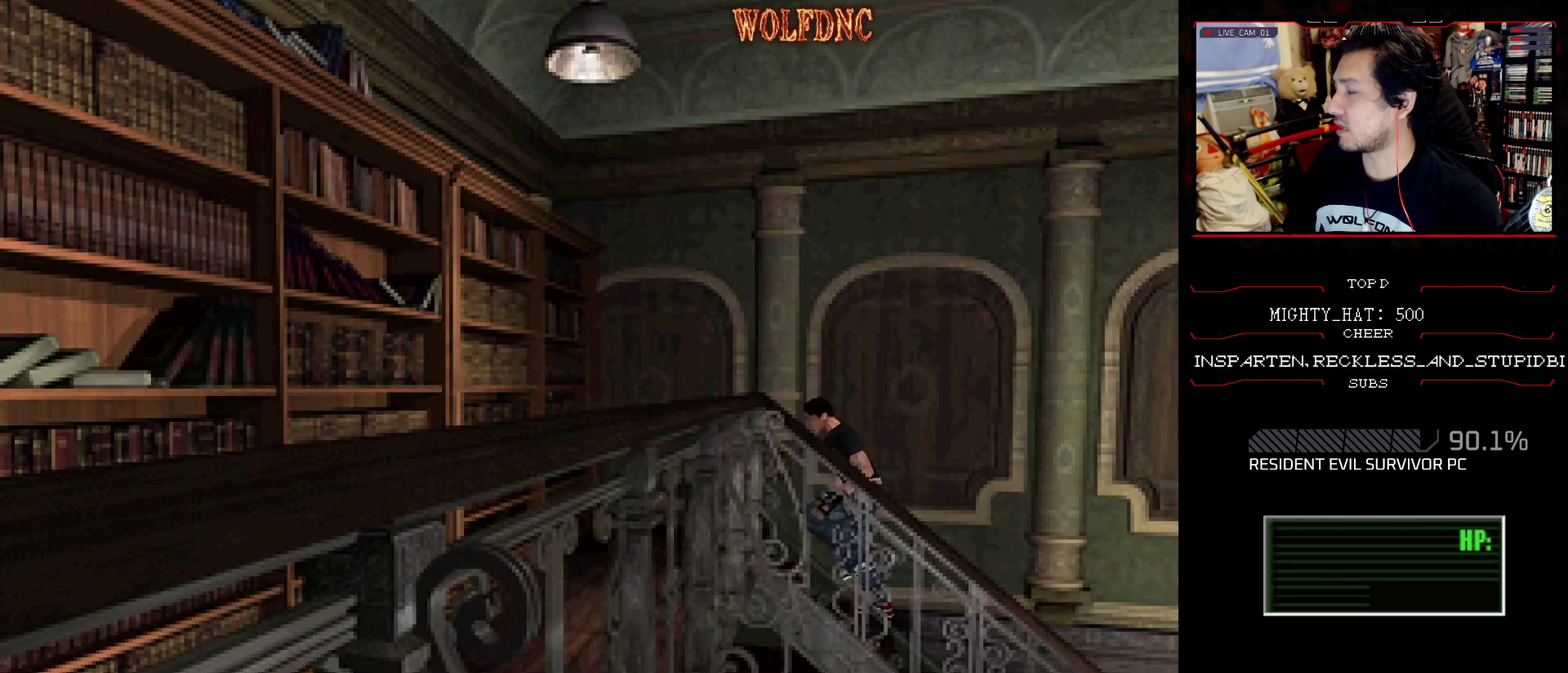
{"buttons": ["DPAD_LEFT"], "events": []}
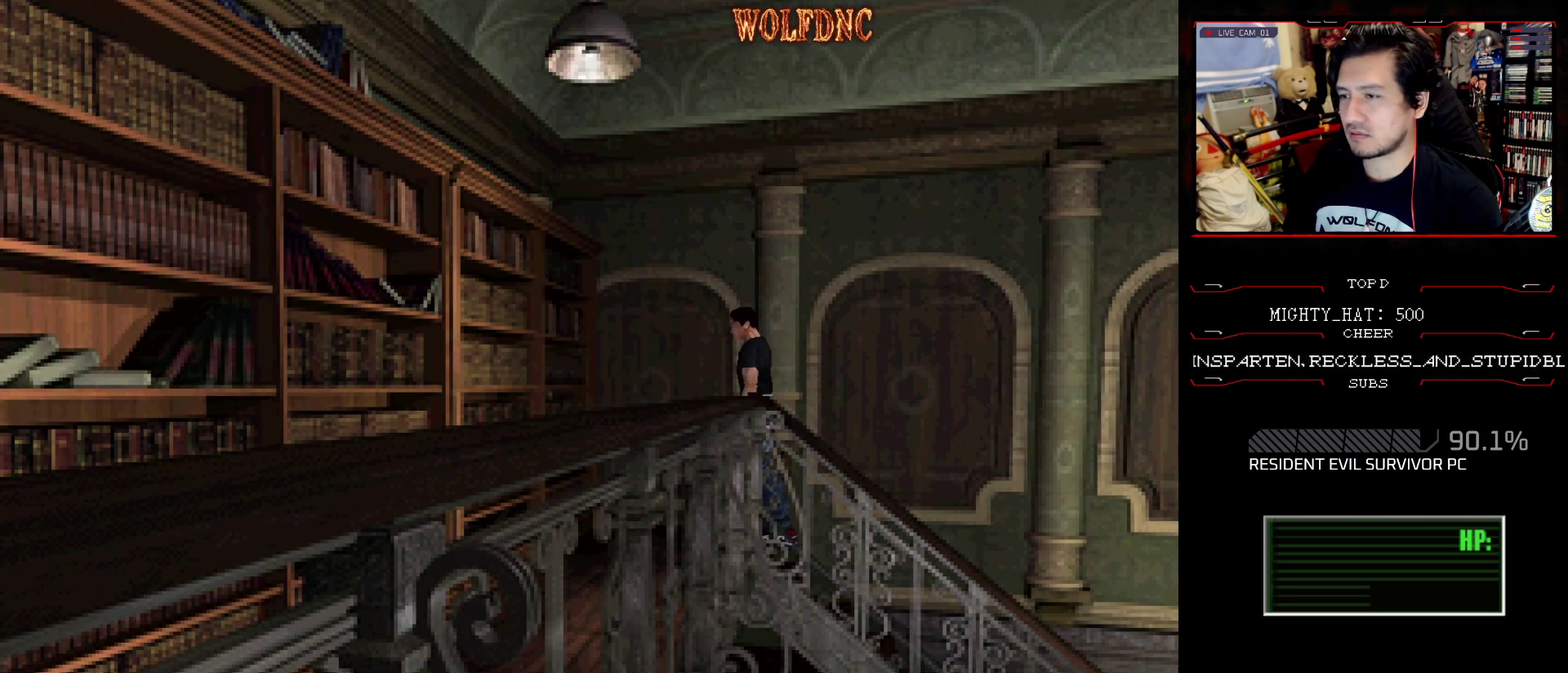
{"buttons": ["SQUARE", "DPAD_UP", "DPAD_LEFT"], "events": [[200, "SQUARE", "down"], [334, "DPAD_UP", "down"]]}
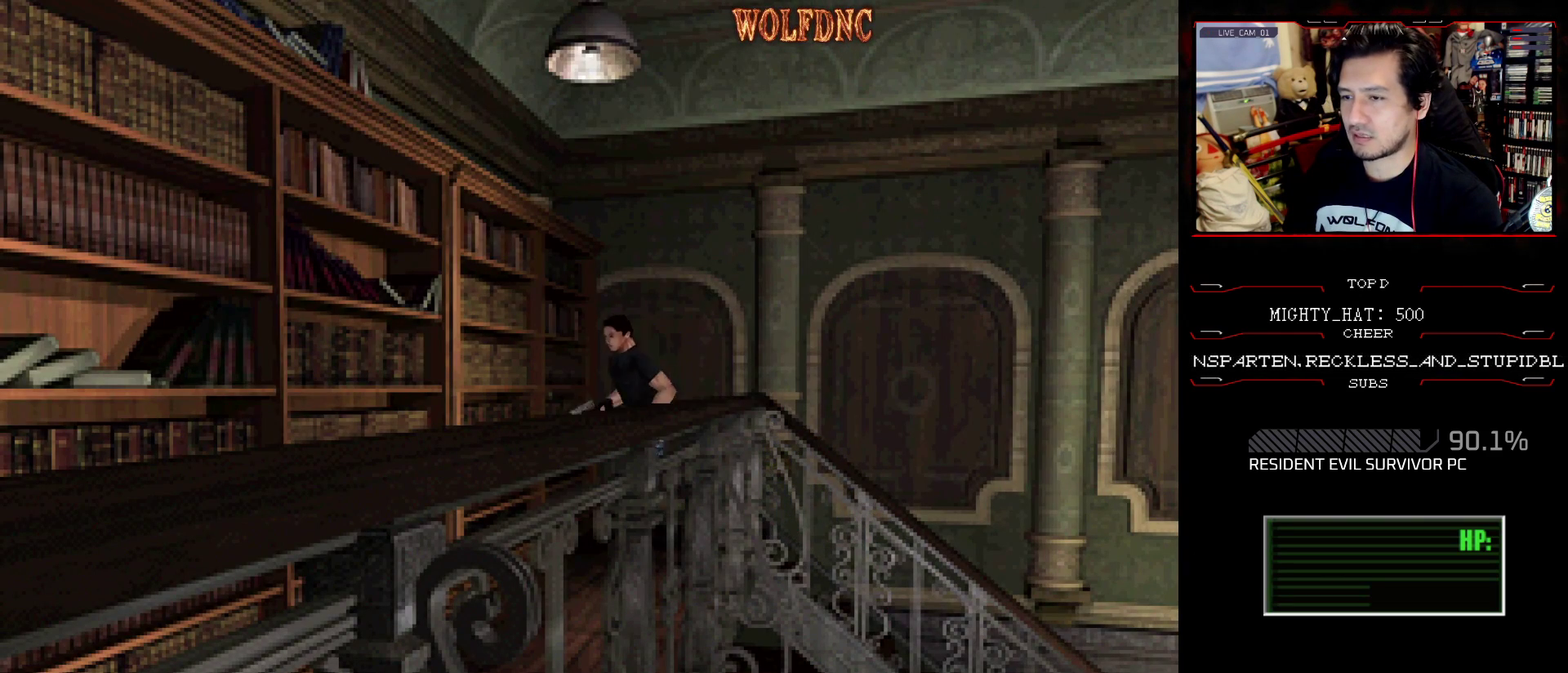
{"buttons": ["SQUARE", "DPAD_UP"], "events": [[301, "DPAD_LEFT", "up"]]}
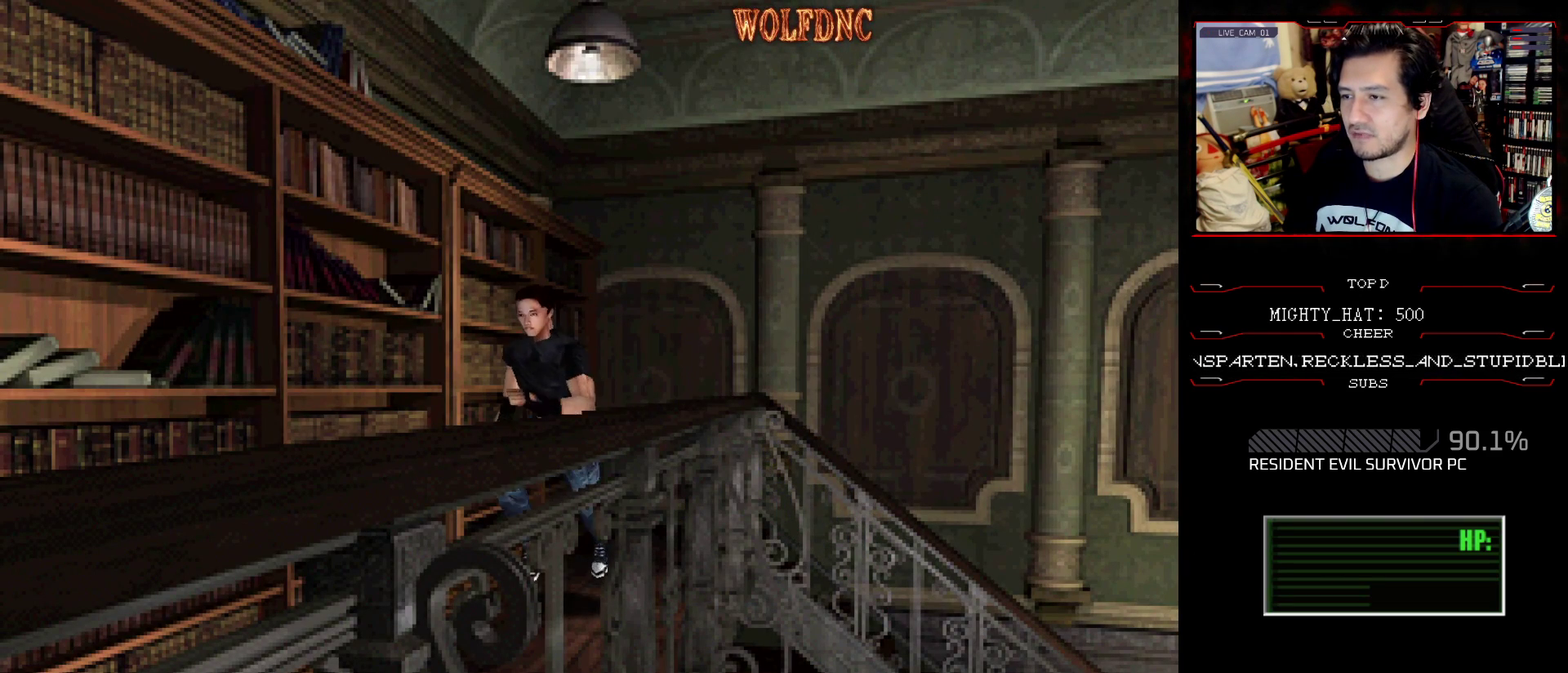
{"buttons": ["SQUARE", "DPAD_UP"], "events": []}
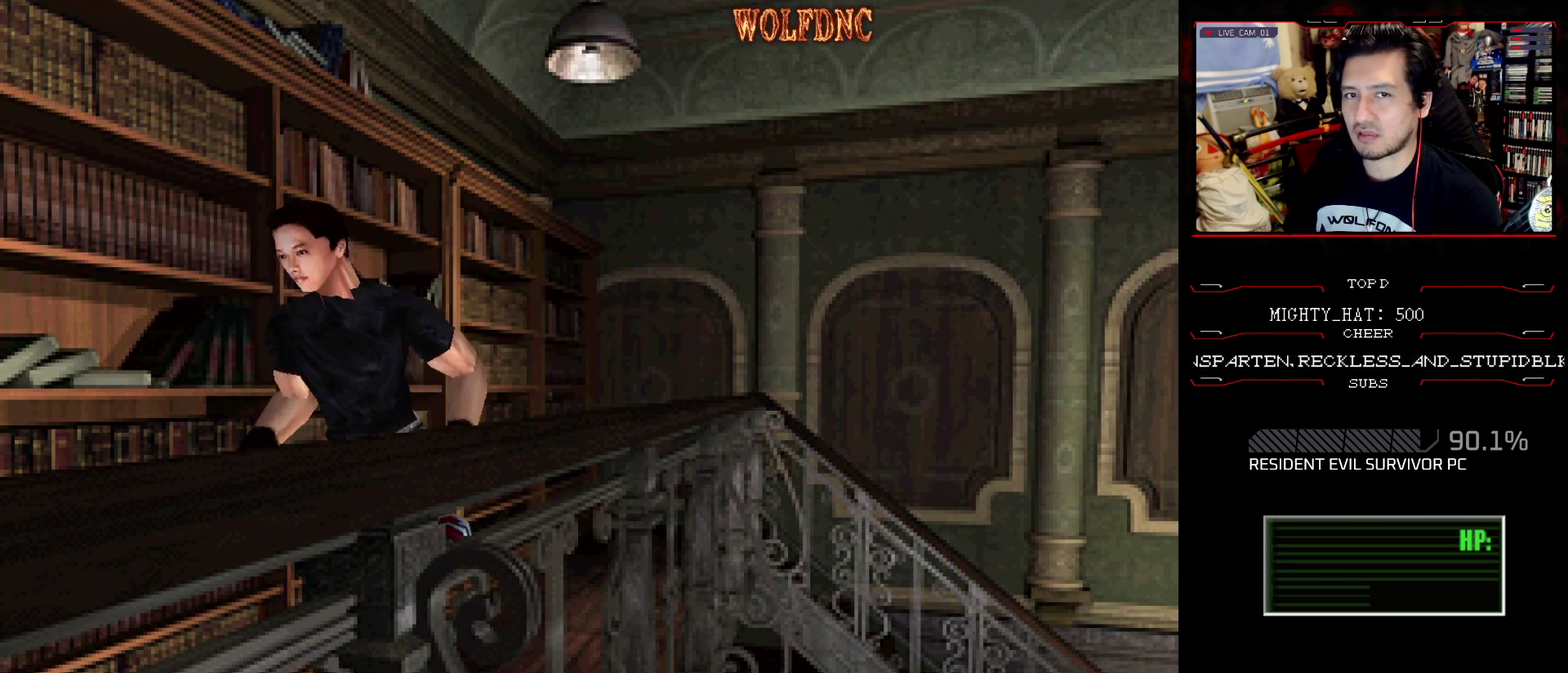
{"buttons": ["SQUARE", "DPAD_UP"], "events": []}
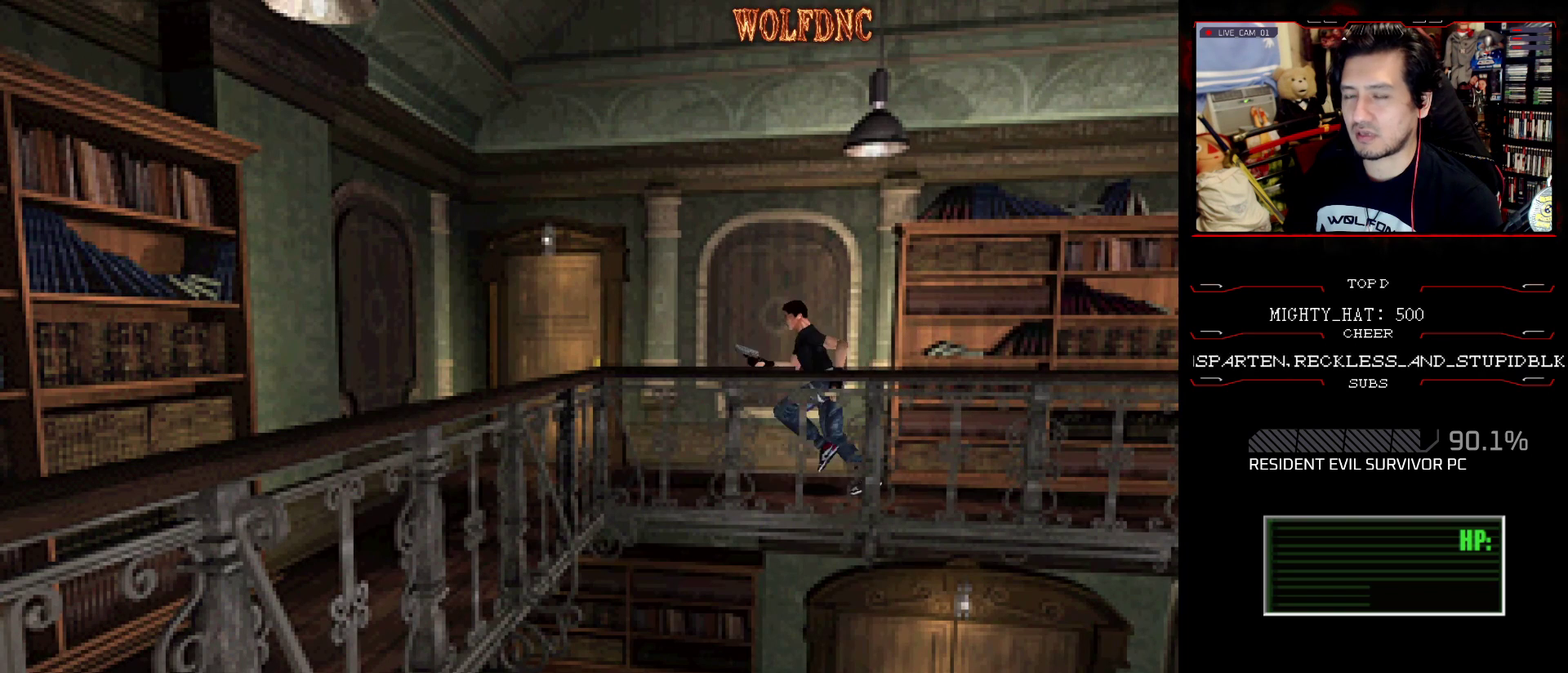
{"buttons": ["SQUARE", "DPAD_UP", "DPAD_RIGHT"], "events": [[450, "DPAD_RIGHT", "down"]]}
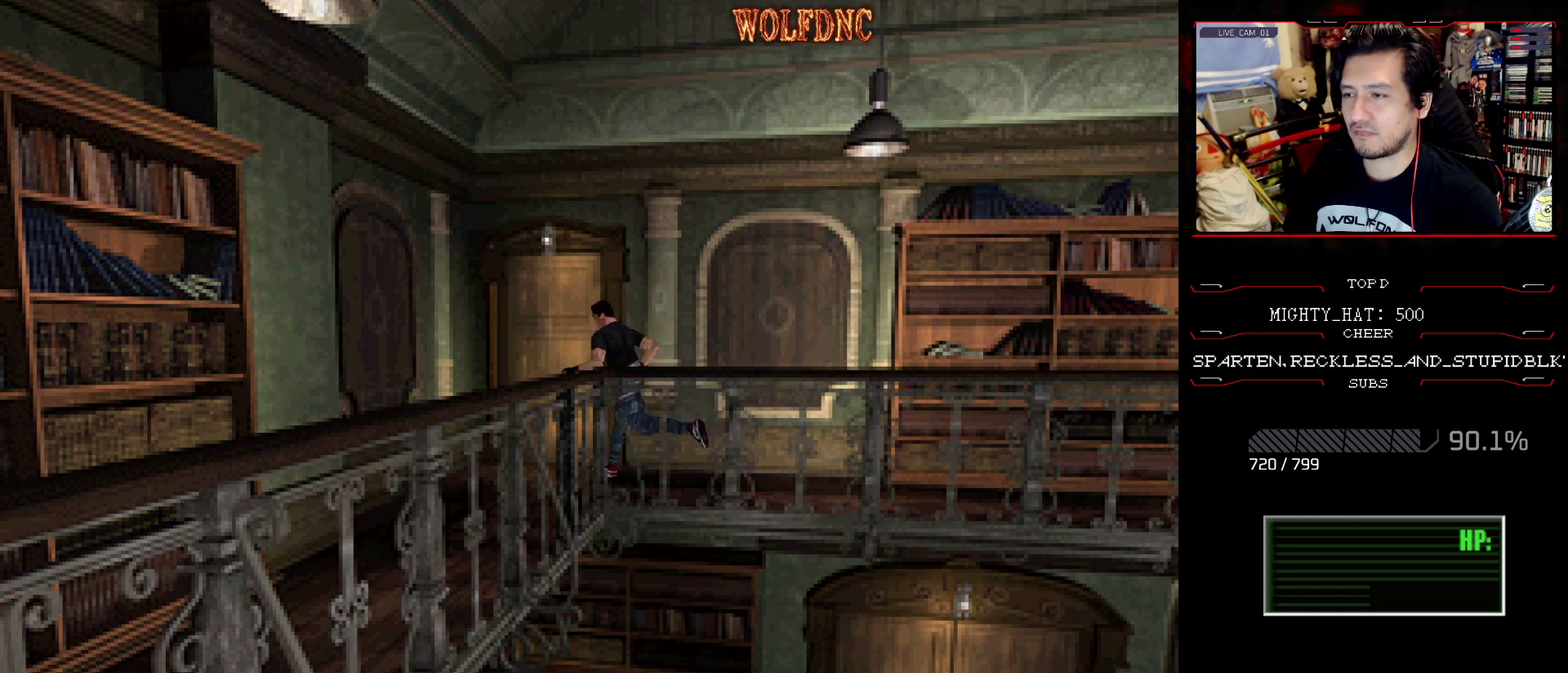
{"buttons": ["CROSS"], "events": [[217, "DPAD_UP", "up"], [317, "CROSS", "down"], [367, "DPAD_RIGHT", "up"], [417, "CROSS", "up"], [417, "SQUARE", "up"], [468, "CROSS", "down"]]}
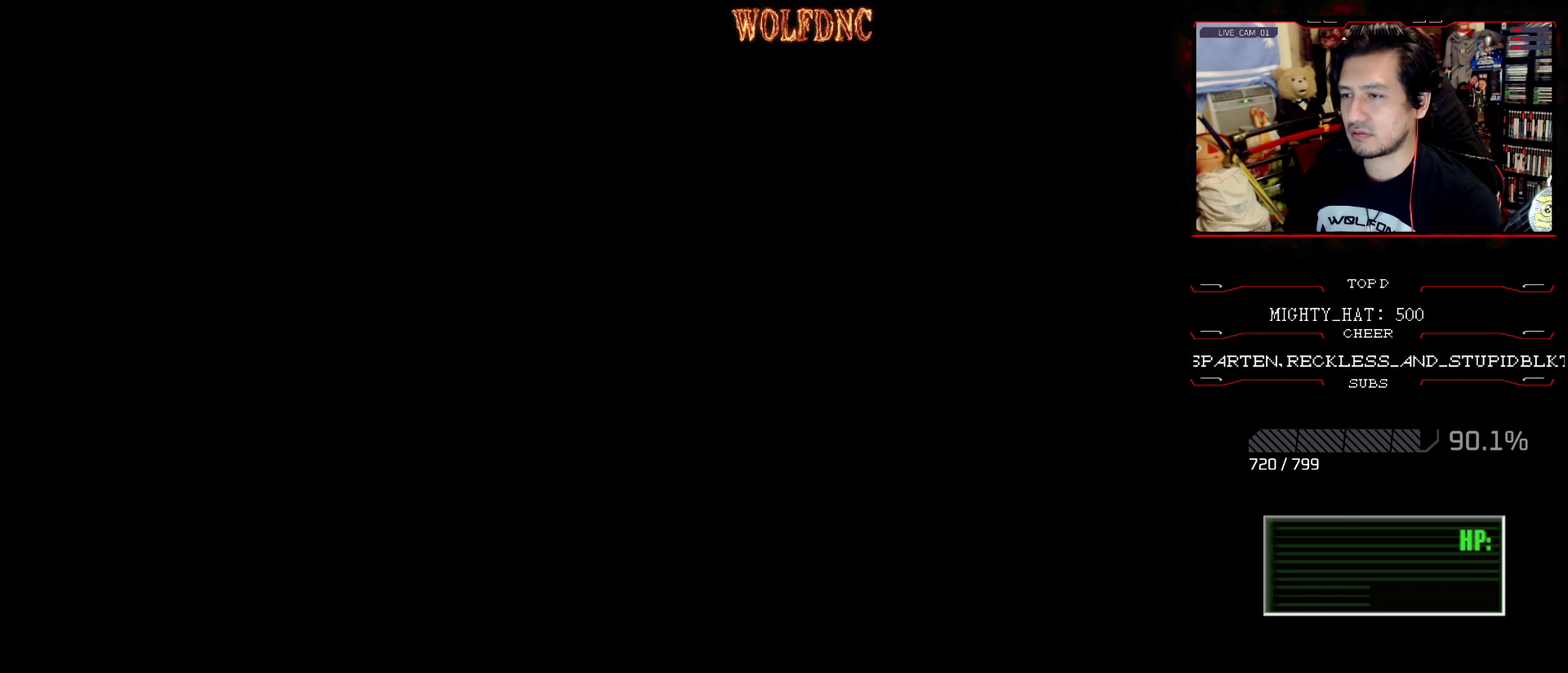
{"buttons": [], "events": [[50, "CROSS", "up"]]}
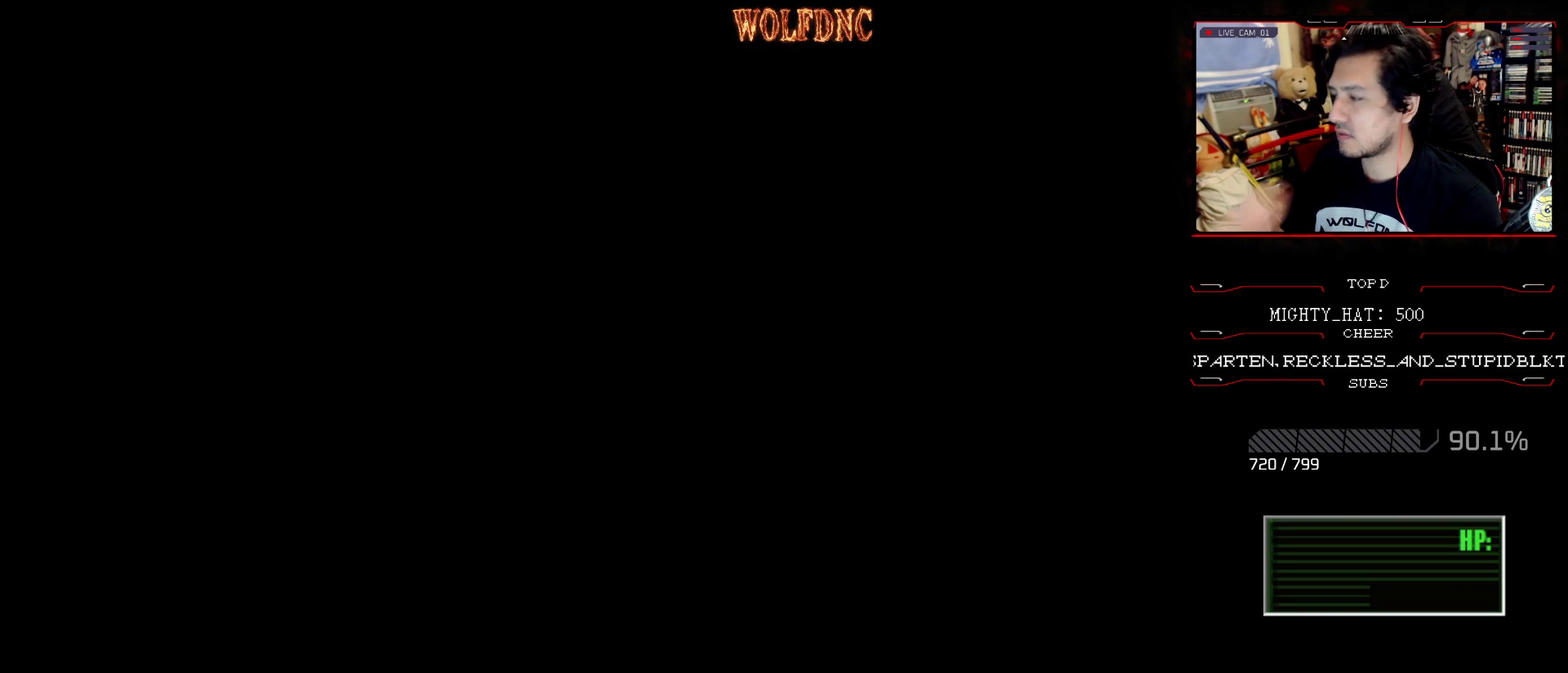
{"buttons": [], "events": []}
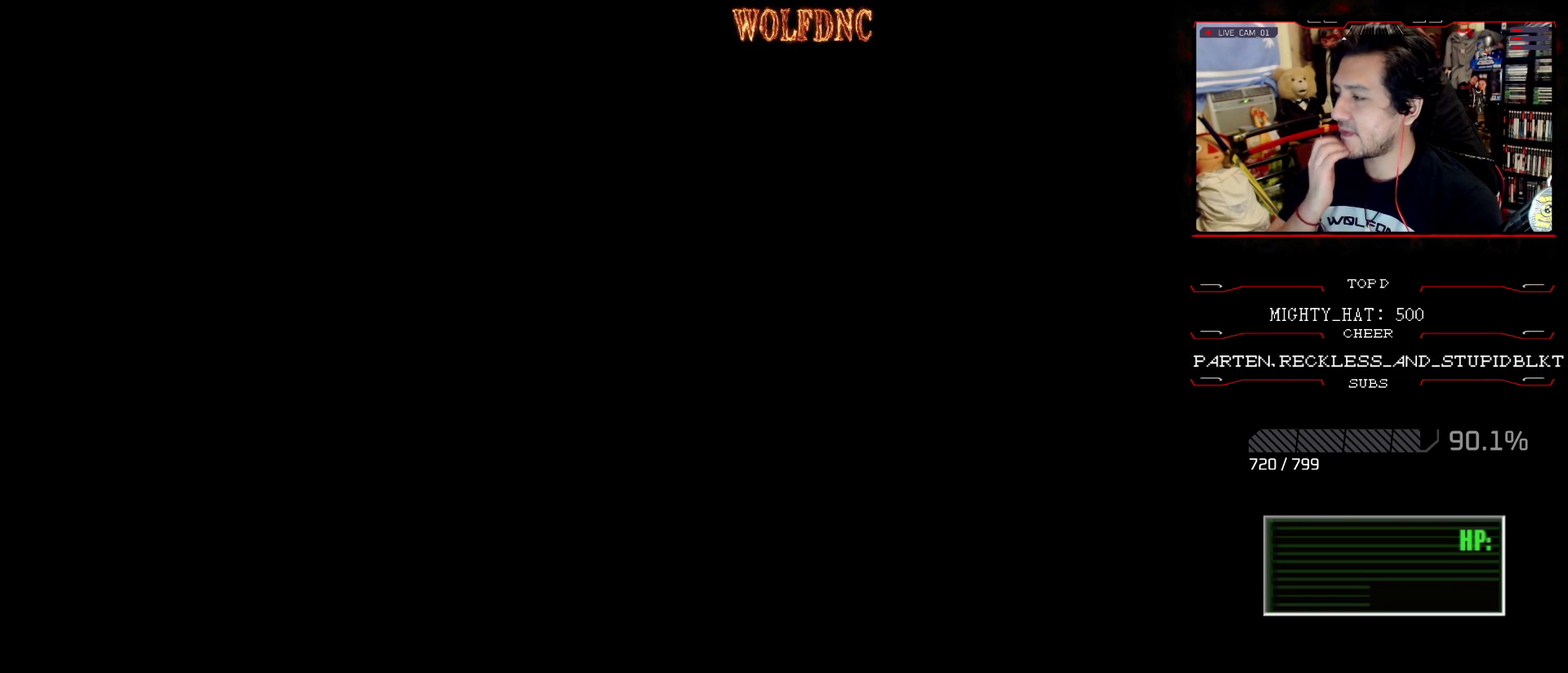
{"buttons": [], "events": []}
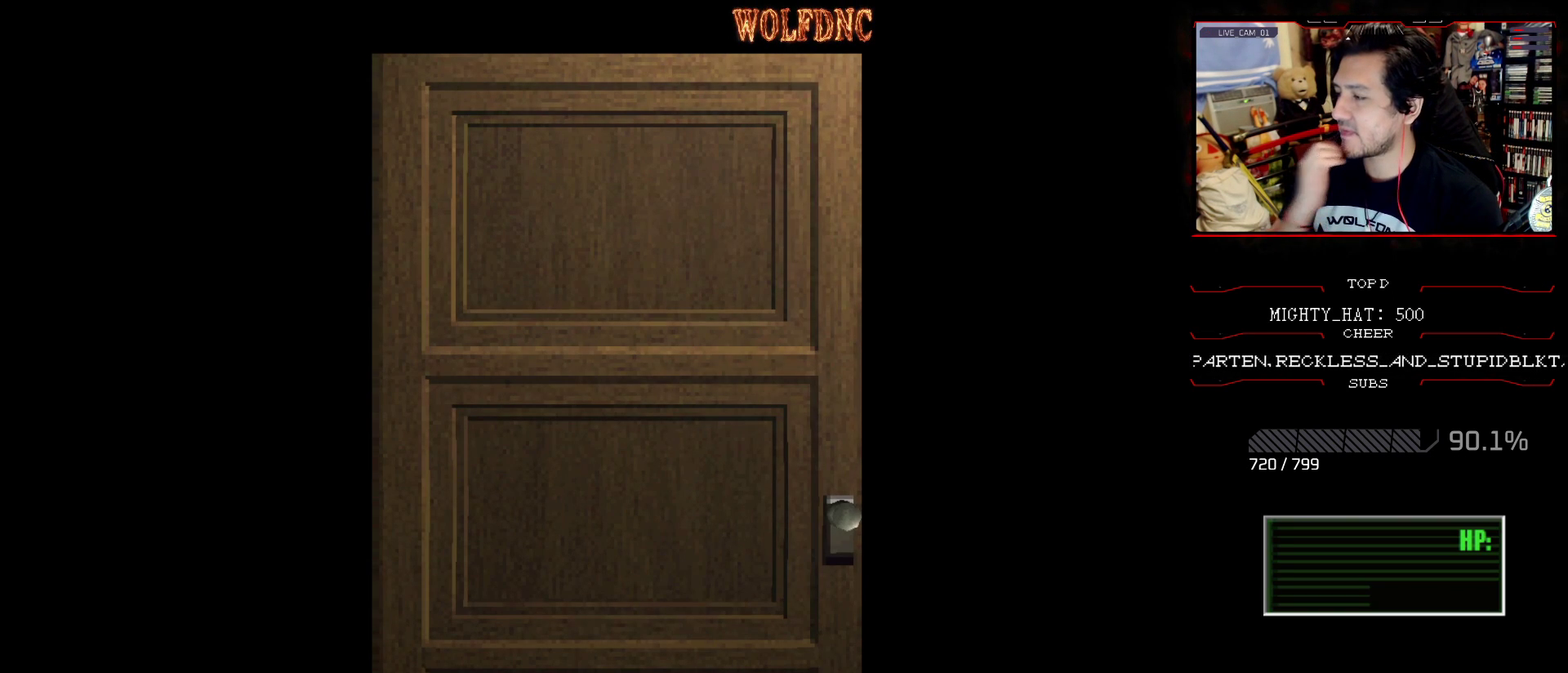
{"buttons": [], "events": []}